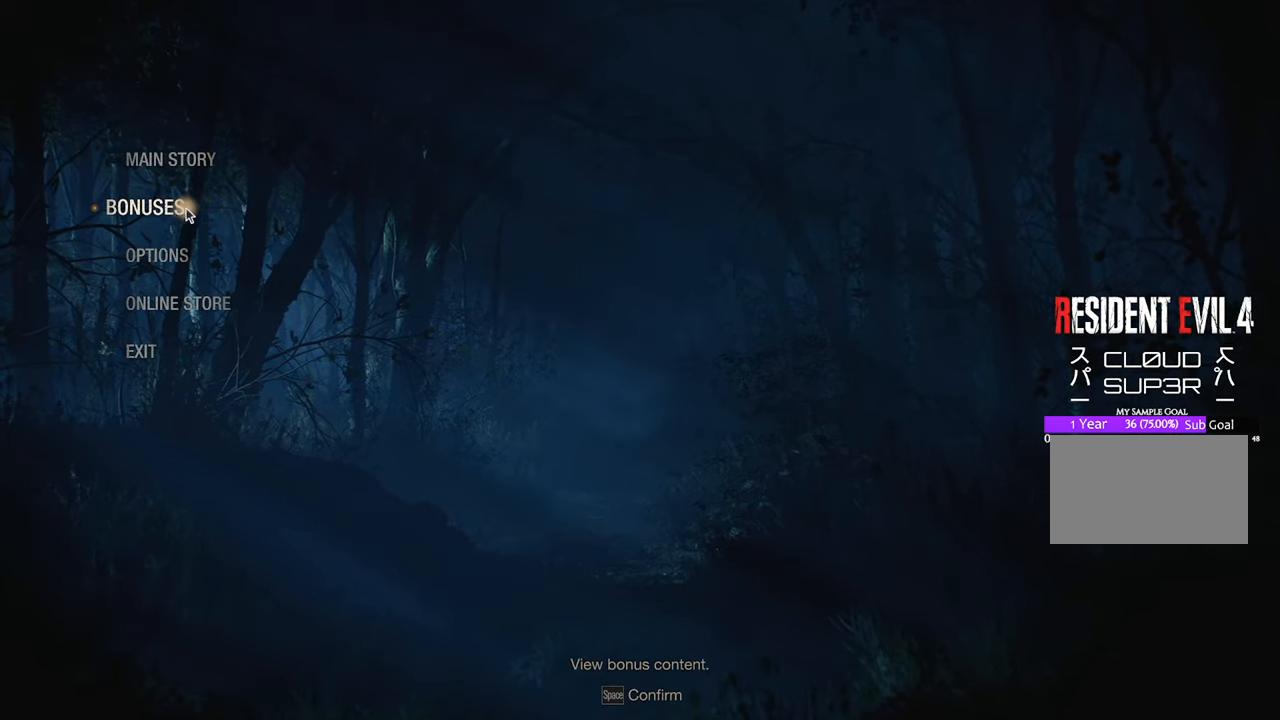
Gameplay with keyboard and mouse; each line is a JSON object with the keys and mouse buttons held at the frame after it. "events" lists presses ("down") and releases ("up") of "1", "2", "3", "4", "5", "a", "b", "c", "caps_lock", "ctrl", "d", "e", "f", "g", "q", "r", "s", "shift", "space", "t", "tab", "tilde", "v", "w", "x", "z", "mouse_left", "mouse_wheel" and "mouse_right" between this image and that frame as [ms after this image, input, new state], when the widget could be followed in between. "mouse_left", "mouse_wheel", "mouse_right" = the "left", "wheel", "right" buttons of the "mouse" list. No other keys are recorded. "wheel" means that the mouse wheel is clicked or scrolled. Not read: mouse_move.
{"keys": [], "mouse": [], "events": [[133, "mouse_left", "down"], [217, "mouse_left", "up"]]}
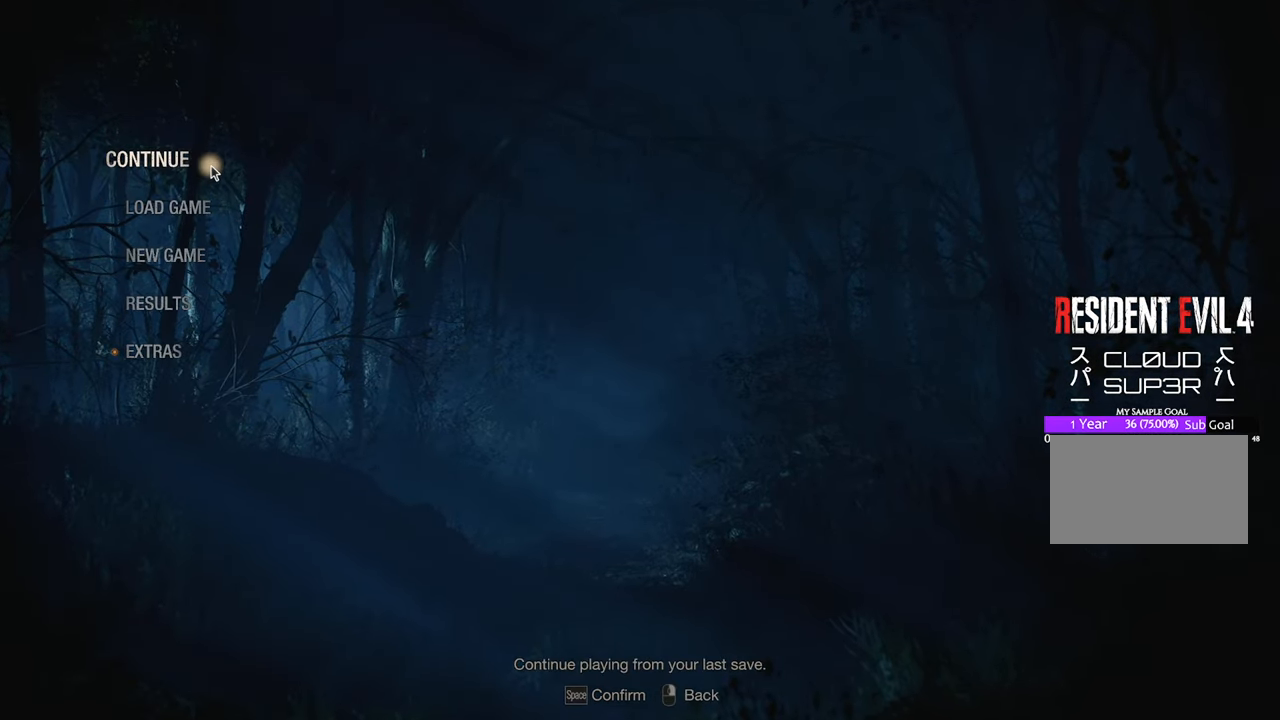
{"keys": [], "mouse": [], "events": []}
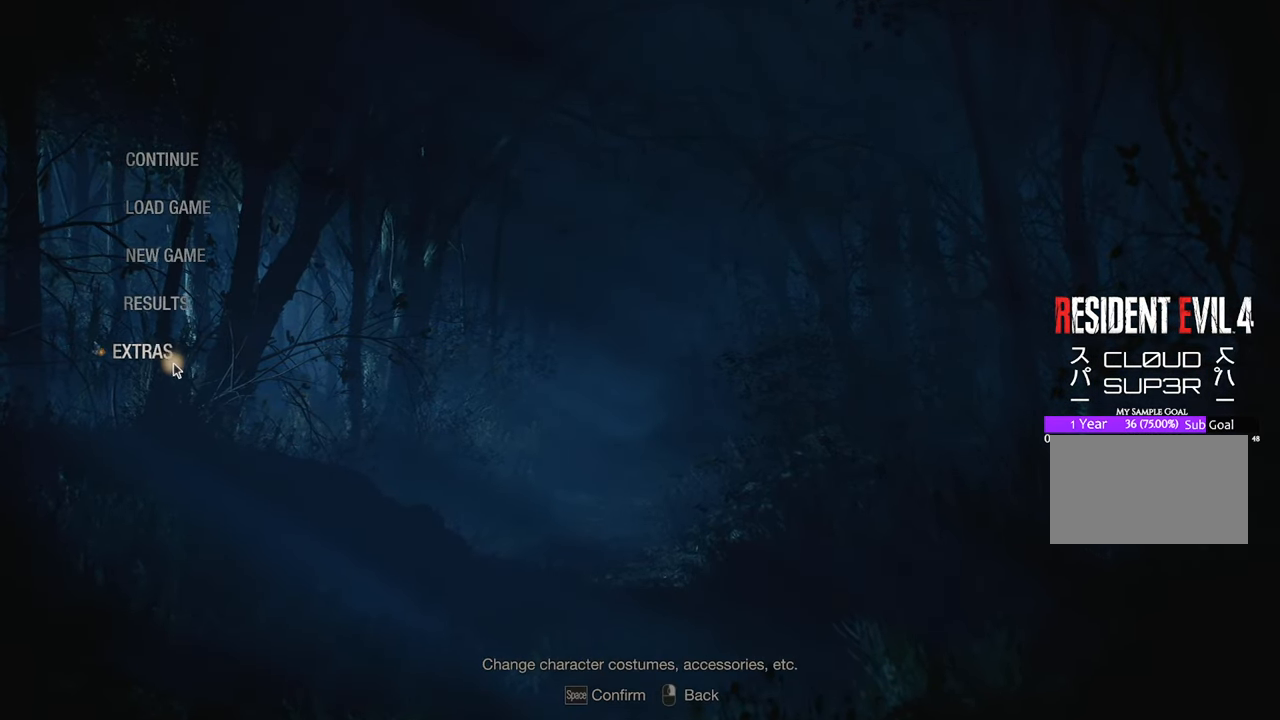
{"keys": [], "mouse": [], "events": []}
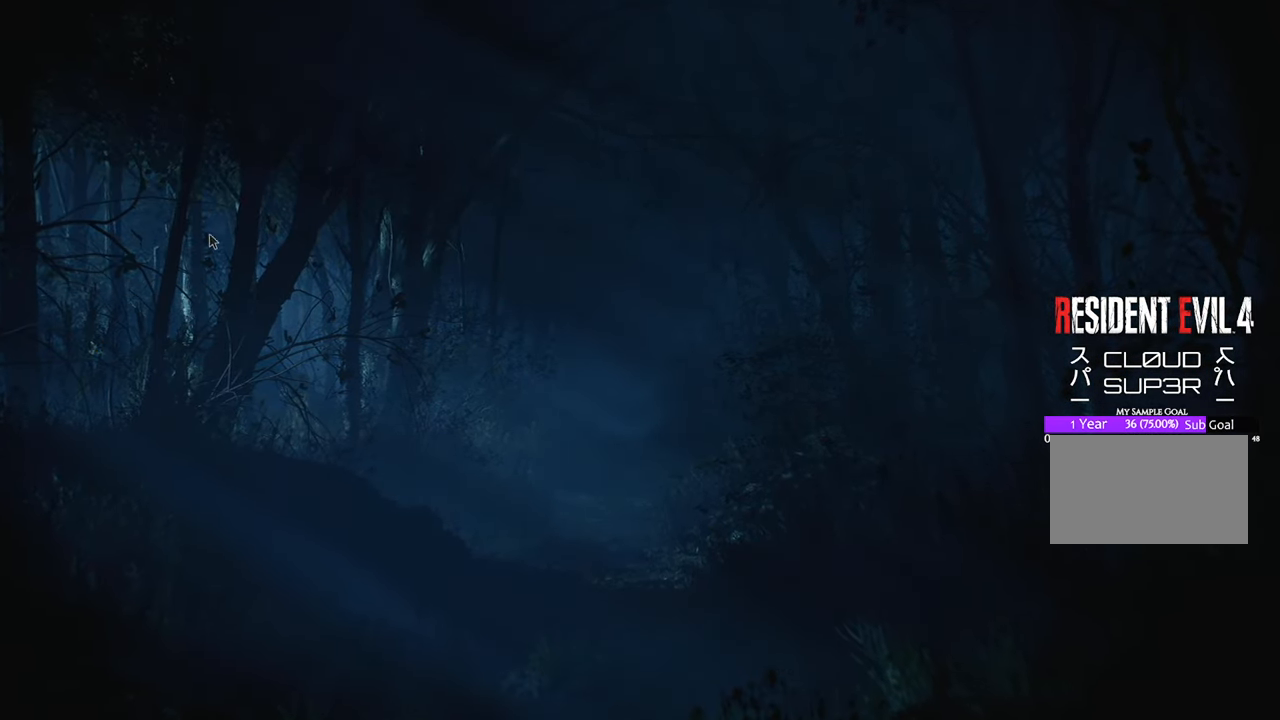
{"keys": [], "mouse": [], "events": []}
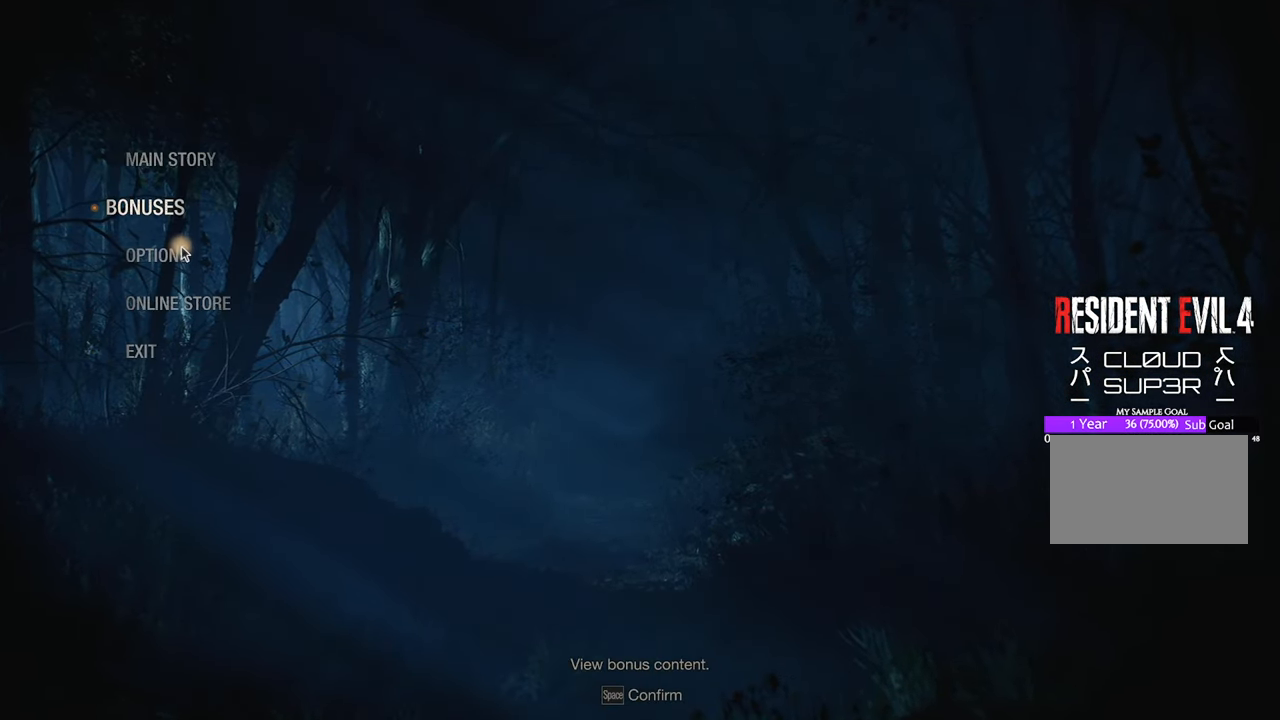
{"keys": [], "mouse": [], "events": [[333, "mouse_left", "down"], [383, "mouse_left", "up"]]}
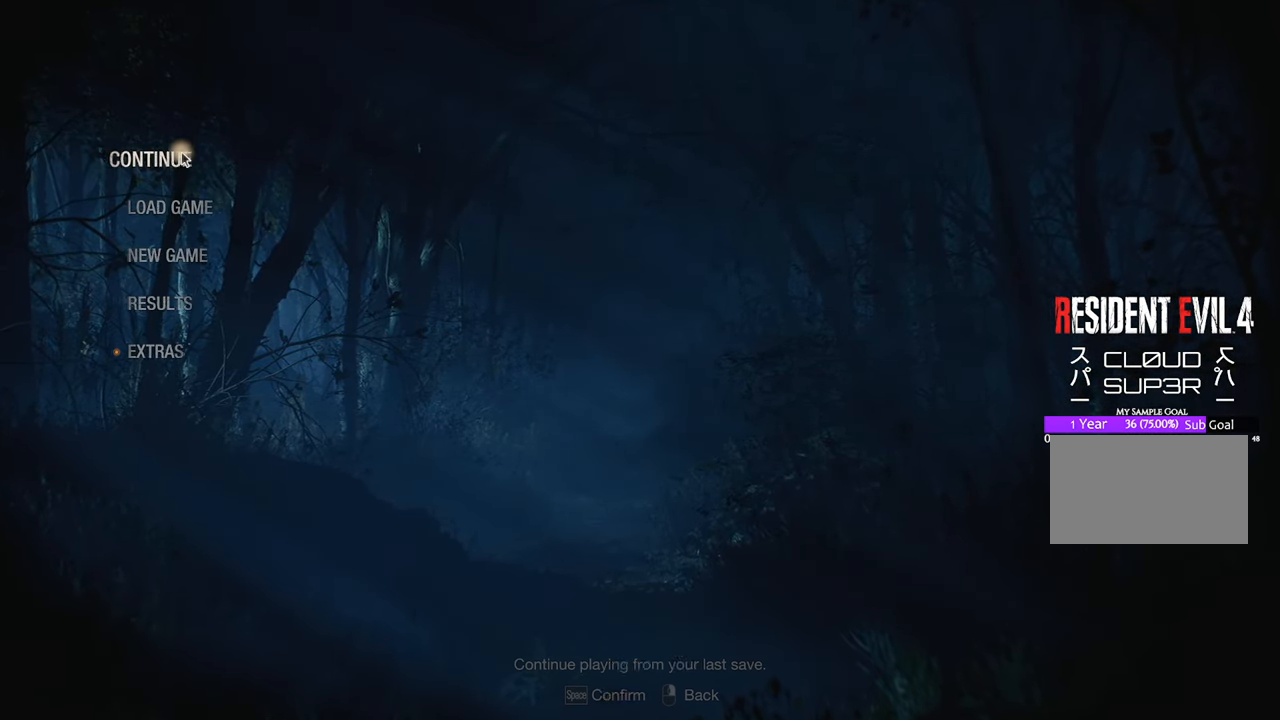
{"keys": [], "mouse": [], "events": []}
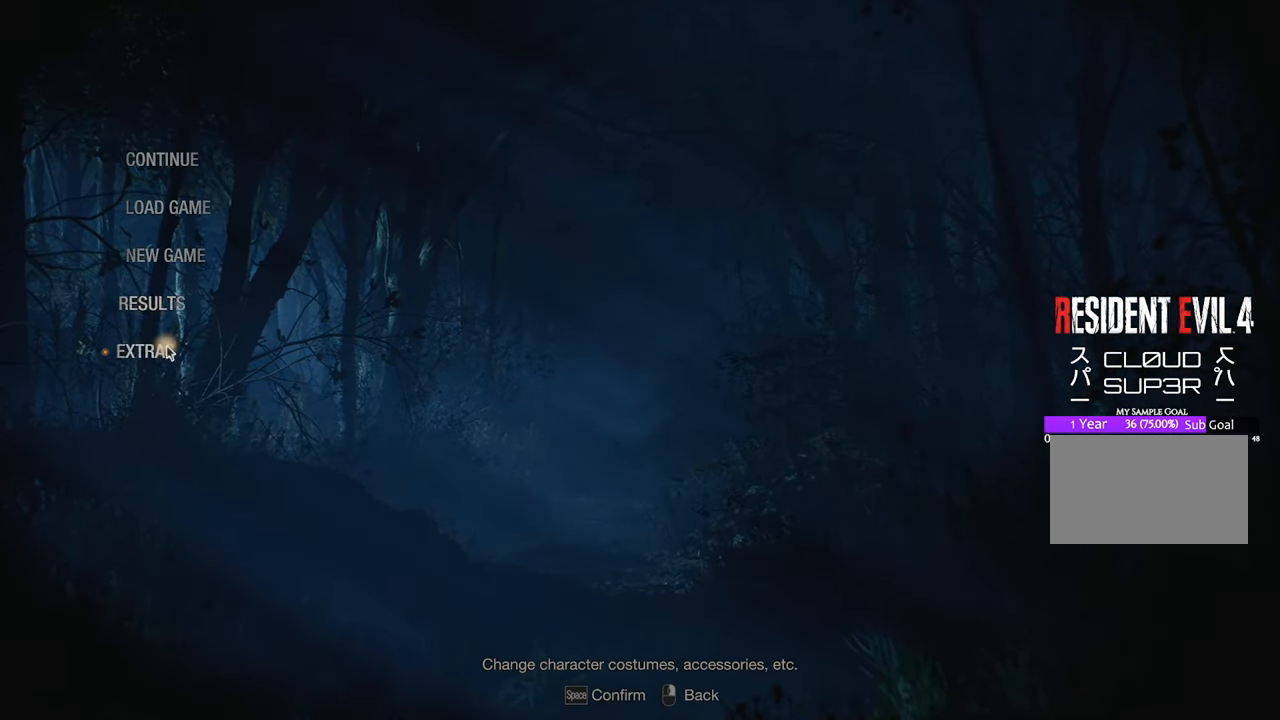
{"keys": [], "mouse": [], "events": [[83, "mouse_left", "down"], [133, "mouse_left", "up"]]}
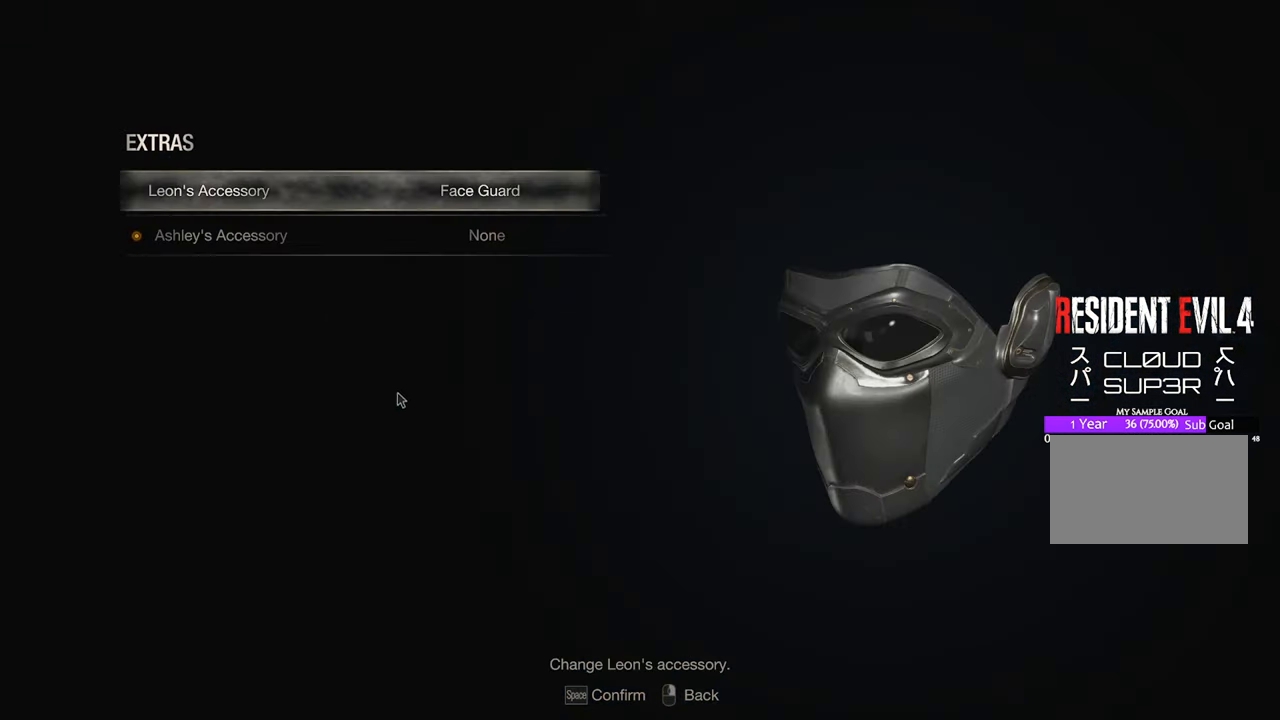
{"keys": [], "mouse": [], "events": []}
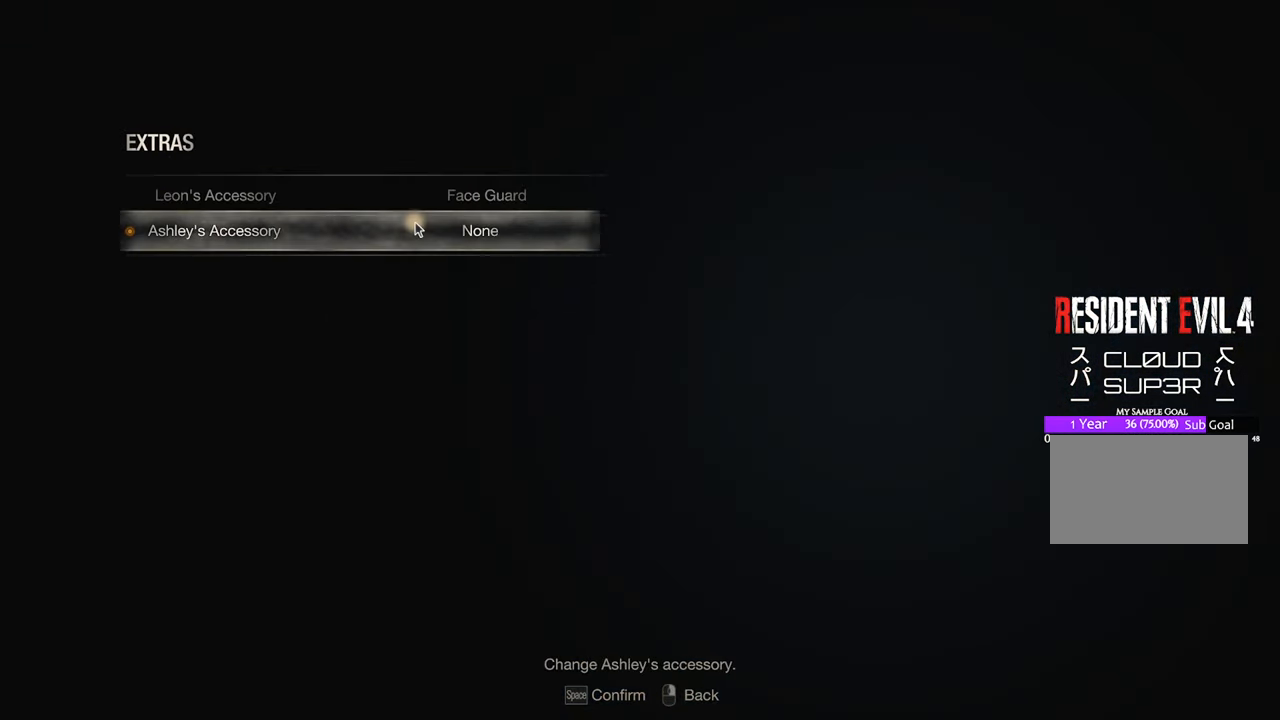
{"keys": [], "mouse": [], "events": [[200, "mouse_left", "down"], [300, "mouse_left", "up"]]}
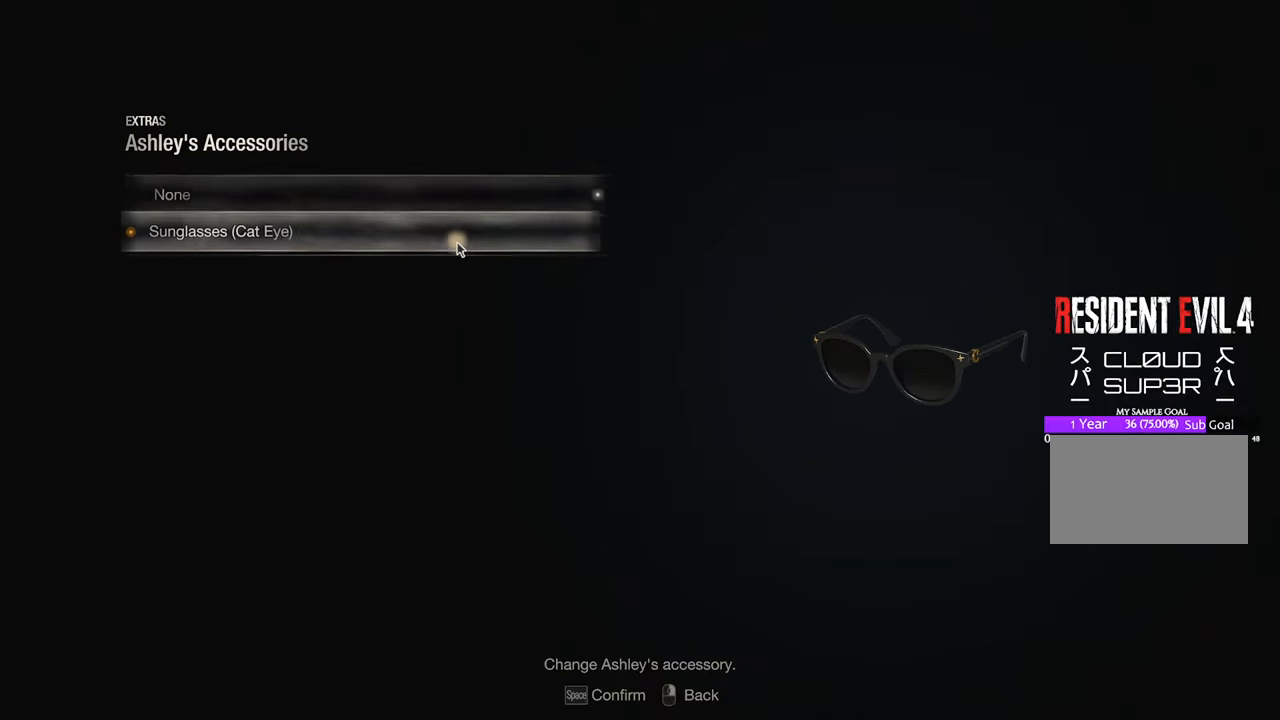
{"keys": [], "mouse": [], "events": []}
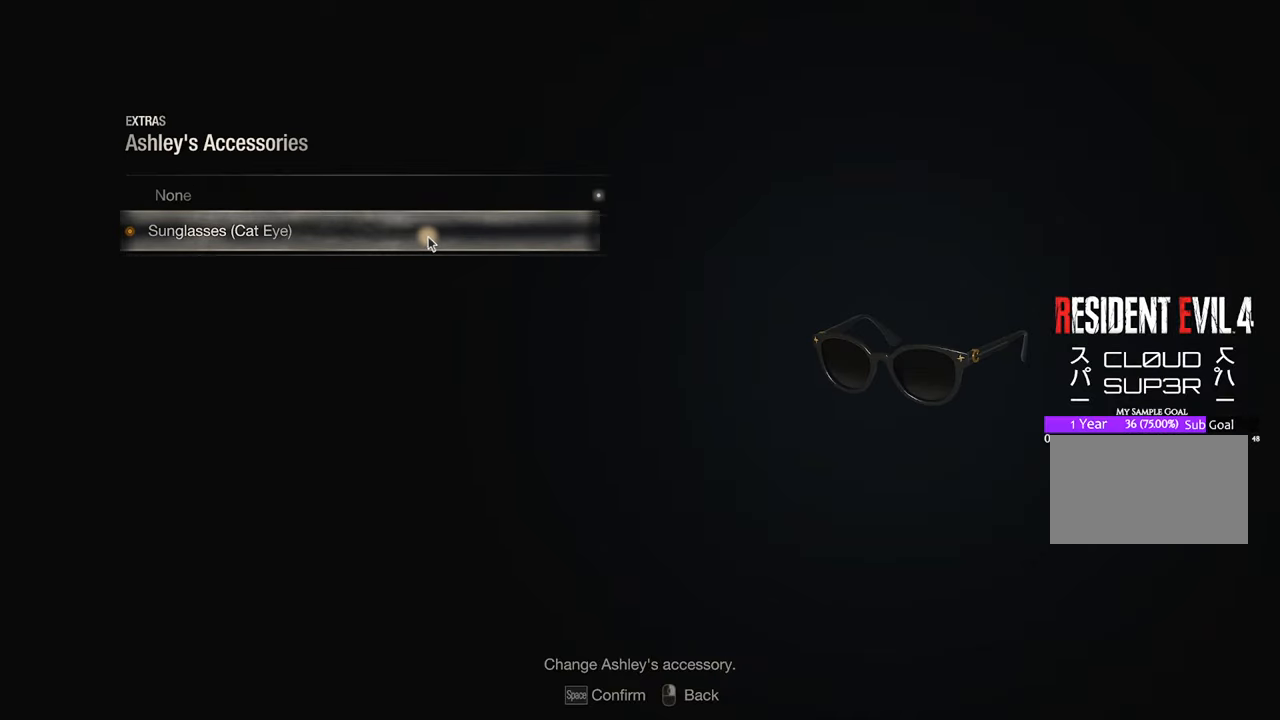
{"keys": [], "mouse": [], "events": [[183, "mouse_left", "down"], [283, "mouse_left", "up"]]}